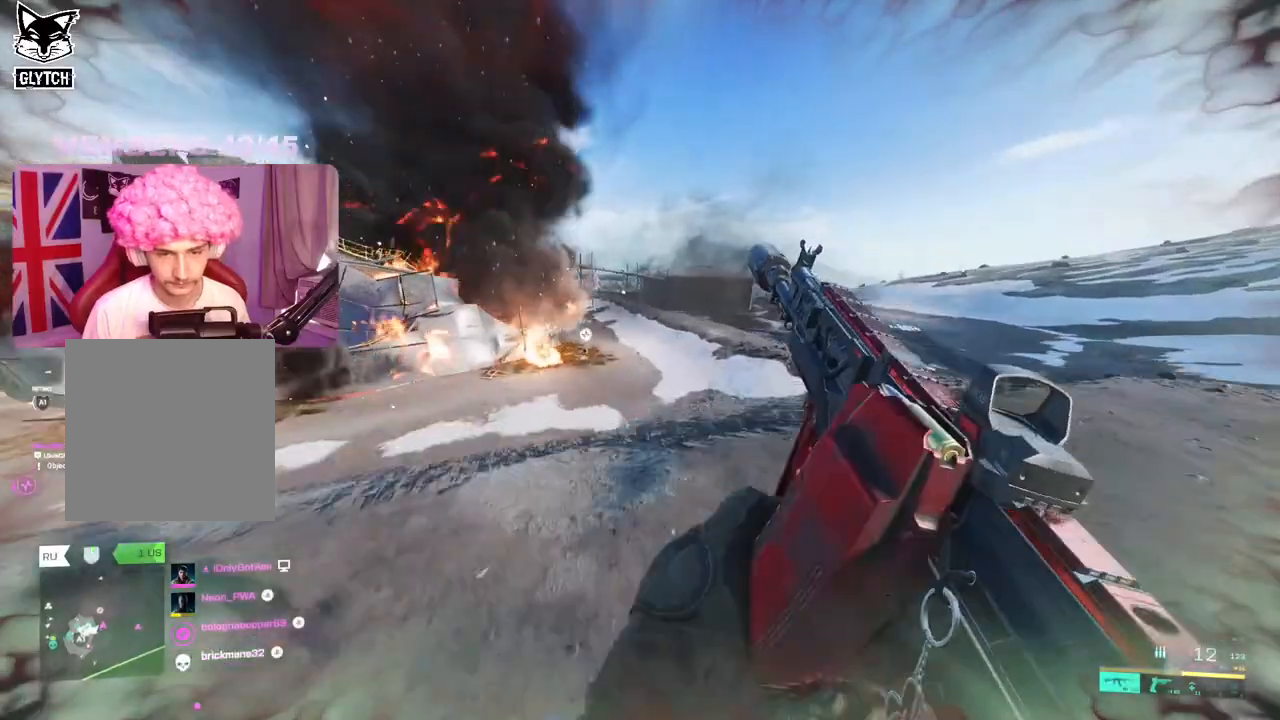
Gameplay with a controller (Xbox layout); each line is a JSON object with the inputs held at the frame after it. "events" lists button and stick changes between this image and that frame as [ms after this image, input, new state], when the widget could be followed in between.
{"buttons": [], "left_stick": "up", "right_stick": "center", "events": [[117, "R3", "up"]]}
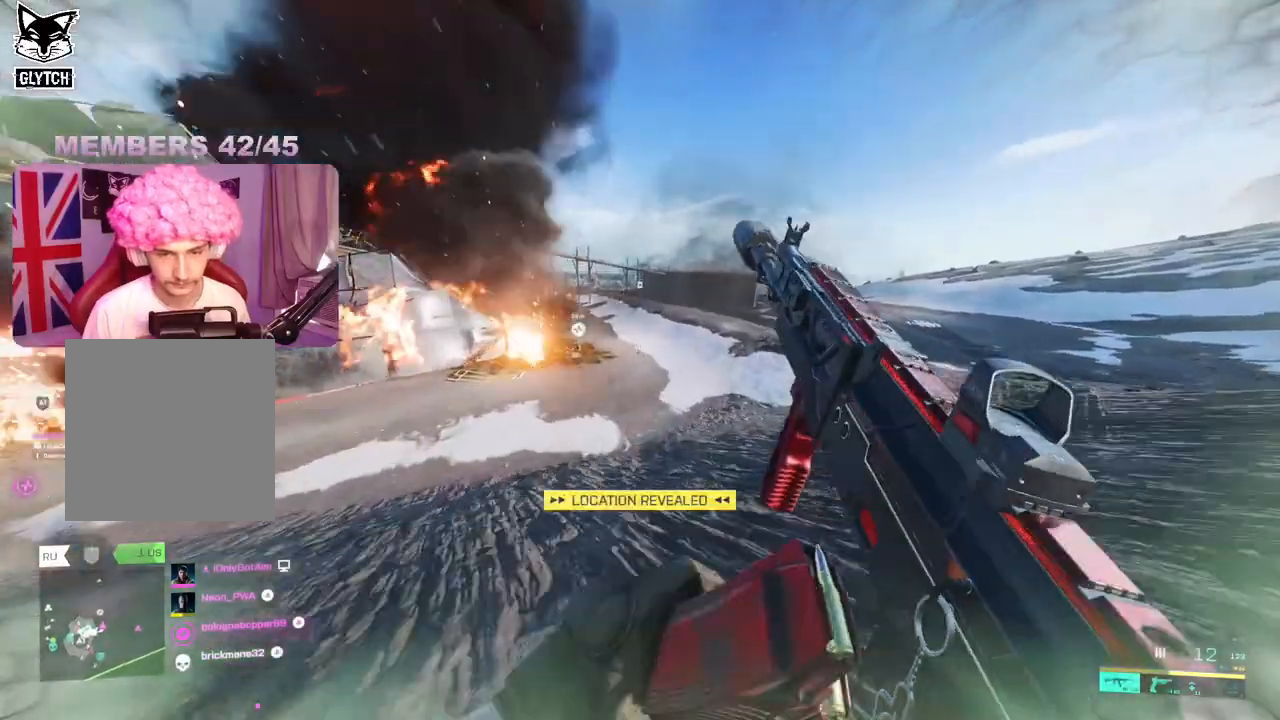
{"buttons": [], "left_stick": "up", "right_stick": "center", "events": [[17, "A", "down"], [117, "A", "up"], [250, "L3", "down"], [317, "L3", "up"]]}
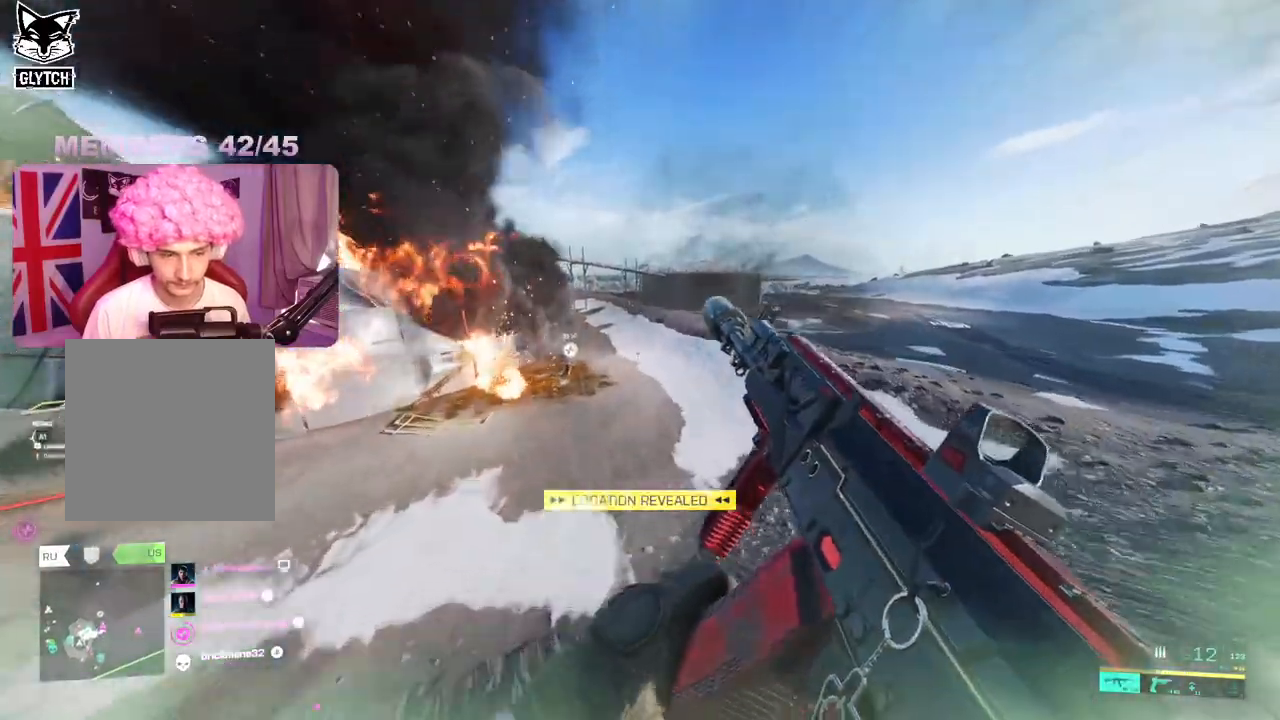
{"buttons": [], "left_stick": "up", "right_stick": "up-left", "events": [[333, "right_stick", "up-left"]]}
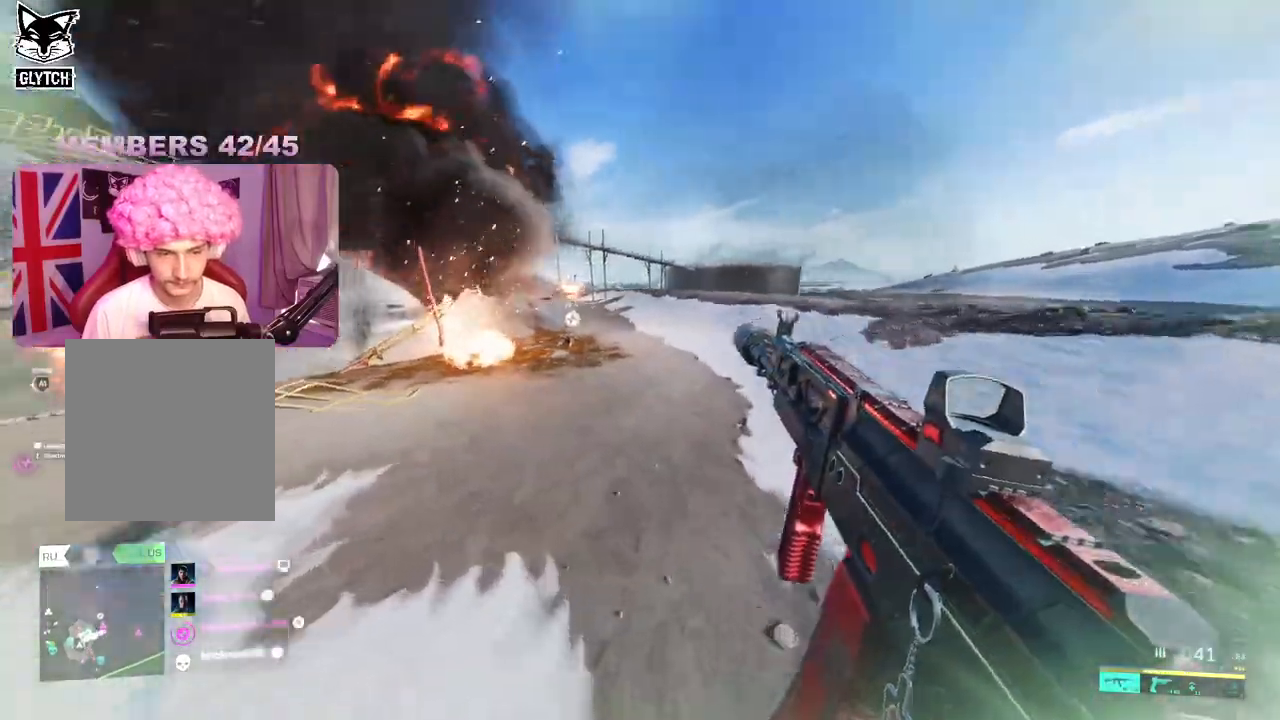
{"buttons": [], "left_stick": "up", "right_stick": "center", "events": [[83, "right_stick", "left"], [250, "right_stick", "center"]]}
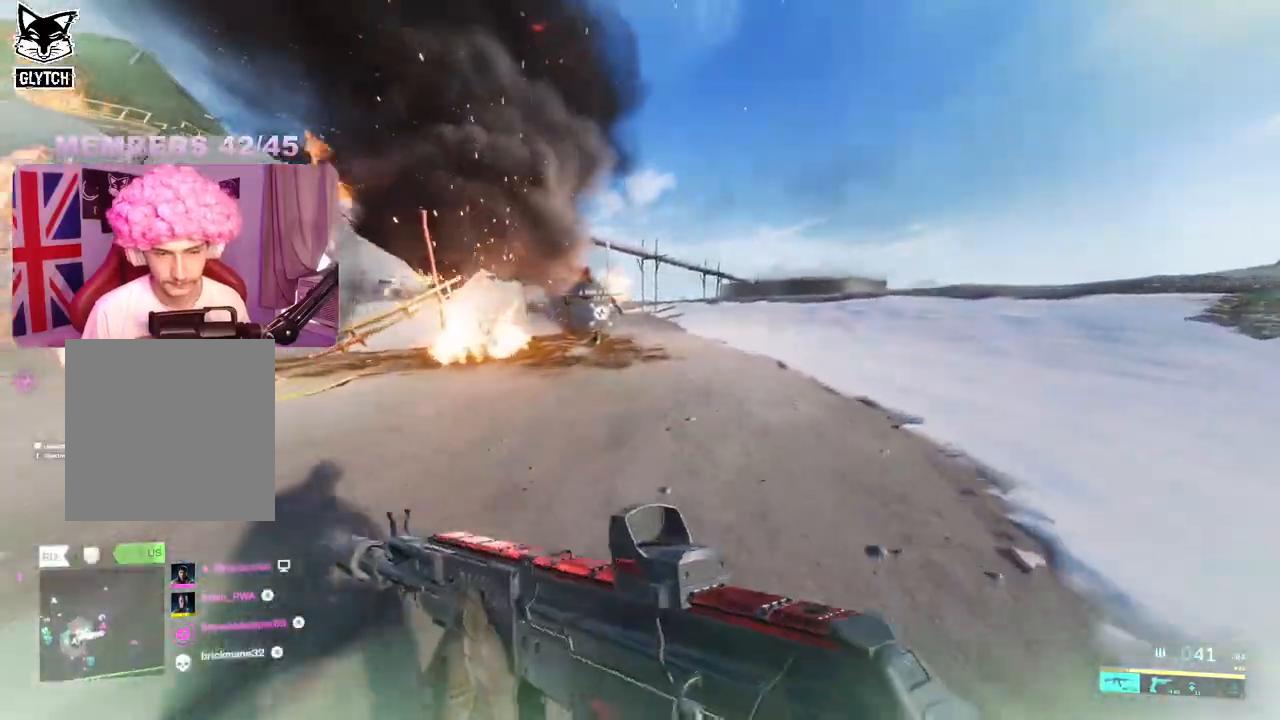
{"buttons": [], "left_stick": "up", "right_stick": "center", "events": []}
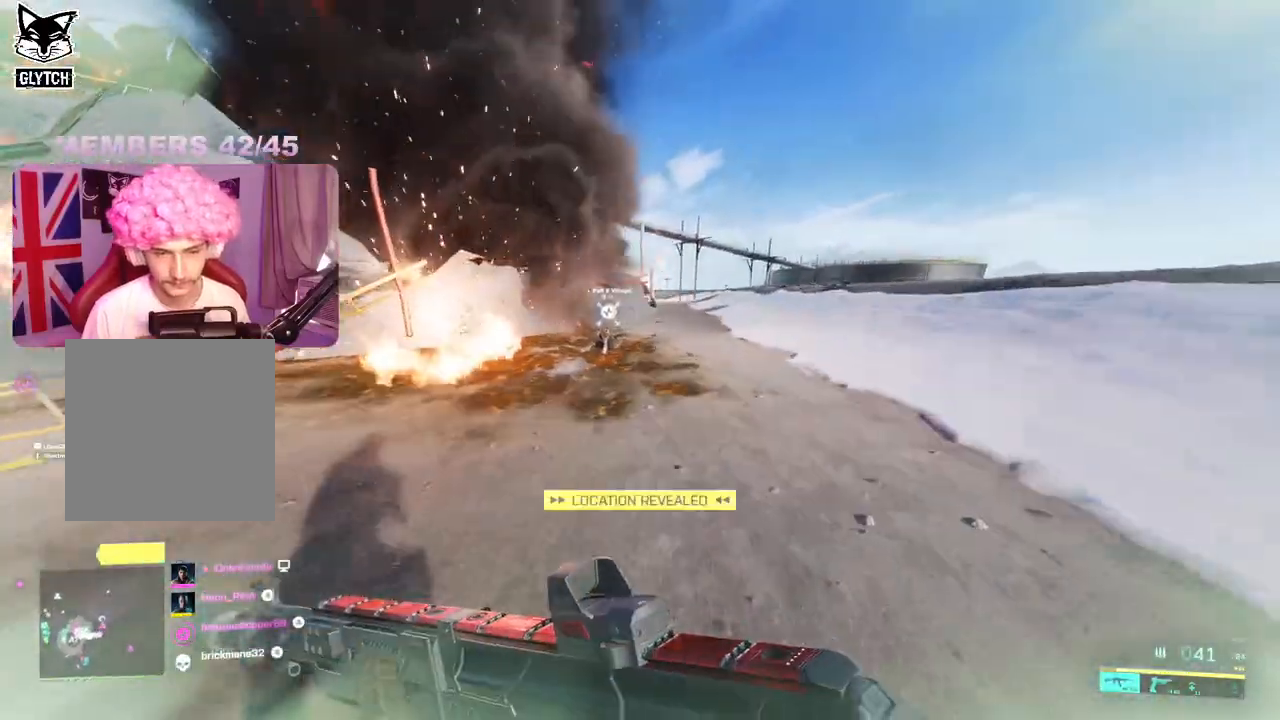
{"buttons": [], "left_stick": "up", "right_stick": "center", "events": [[217, "A", "down"], [283, "A", "up"]]}
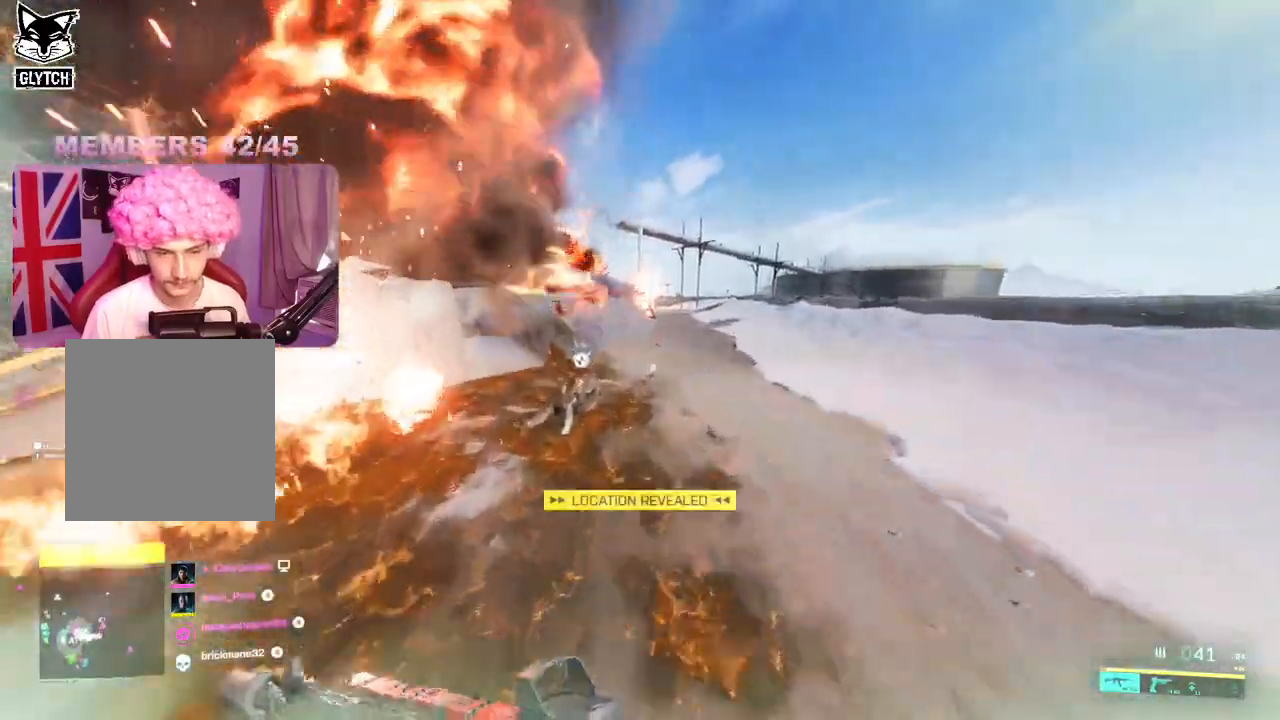
{"buttons": ["A", "X"], "left_stick": "up", "right_stick": "center", "events": [[167, "A", "down"], [167, "right_stick", "down-left"], [283, "right_stick", "left"], [383, "A", "up"], [417, "X", "down"], [417, "right_stick", "center"], [500, "A", "down"]]}
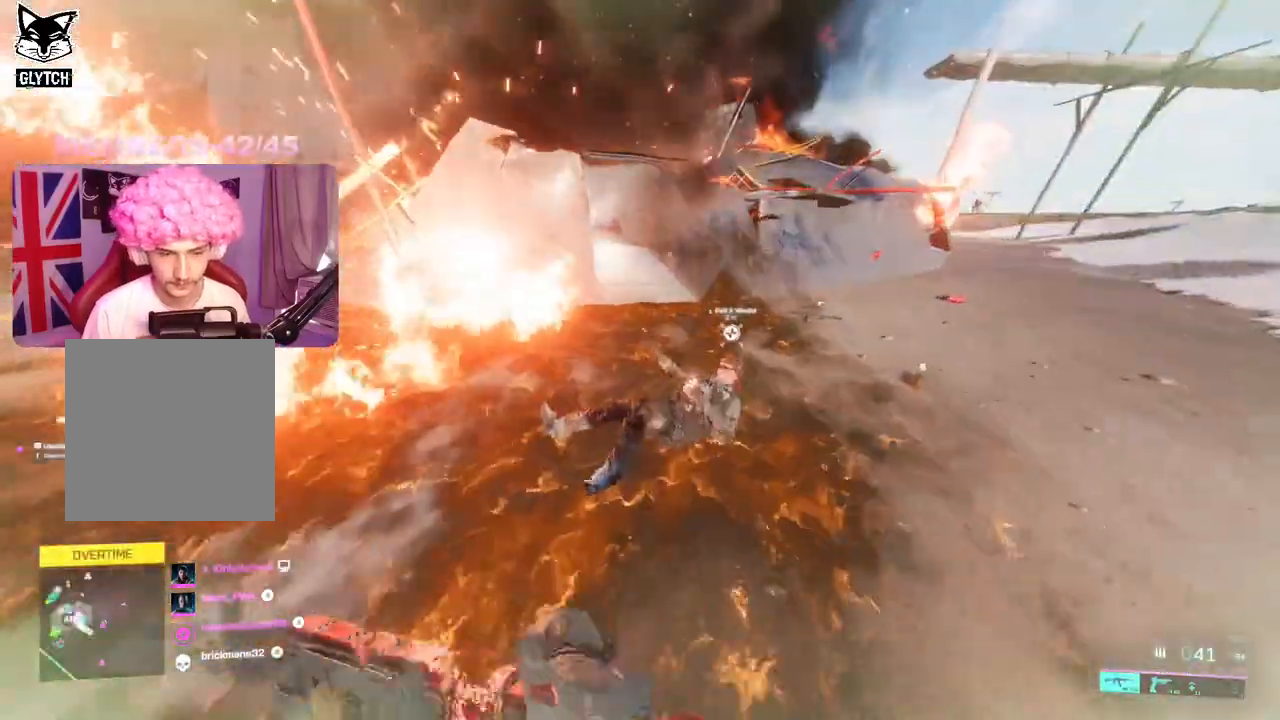
{"buttons": [], "left_stick": "down-right", "right_stick": "left", "events": [[17, "X", "up"], [67, "left_stick", "right"], [117, "left_stick", "down-right"], [150, "right_stick", "left"], [383, "A", "up"]]}
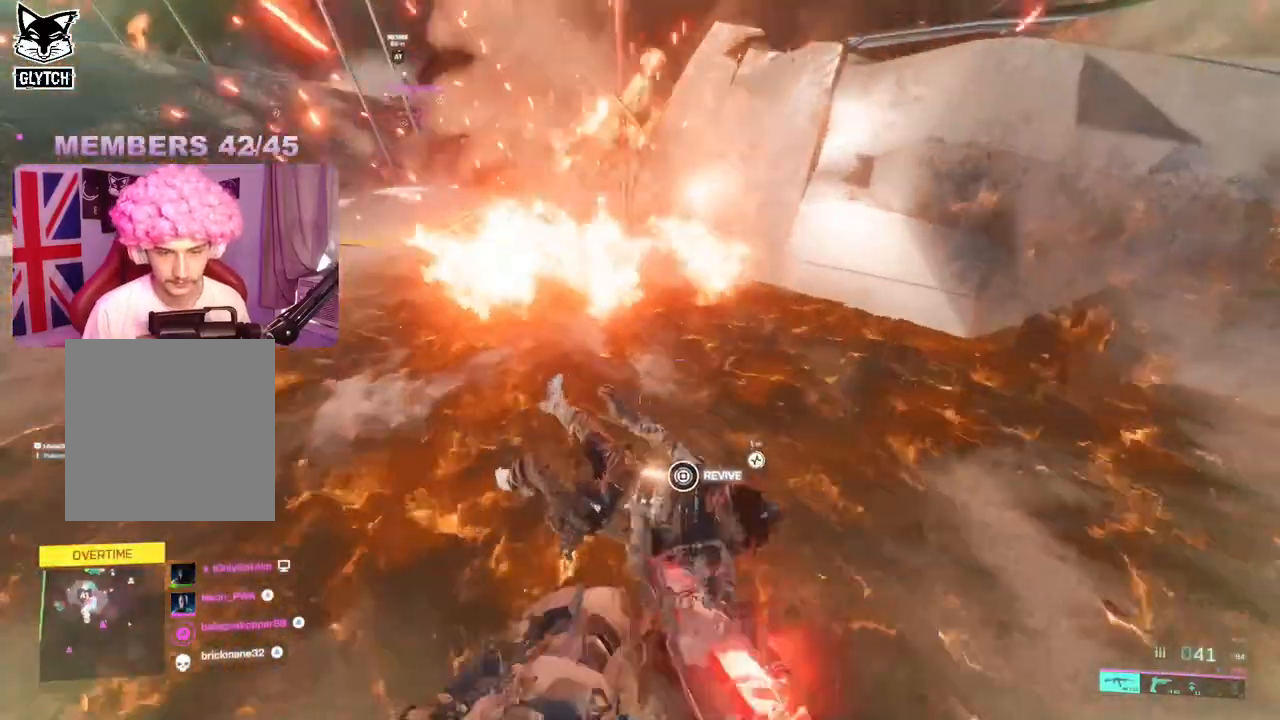
{"buttons": [], "left_stick": "center", "right_stick": "center", "events": [[250, "left_stick", "up"], [283, "X", "down"], [367, "right_stick", "center"], [383, "X", "up"], [433, "left_stick", "center"]]}
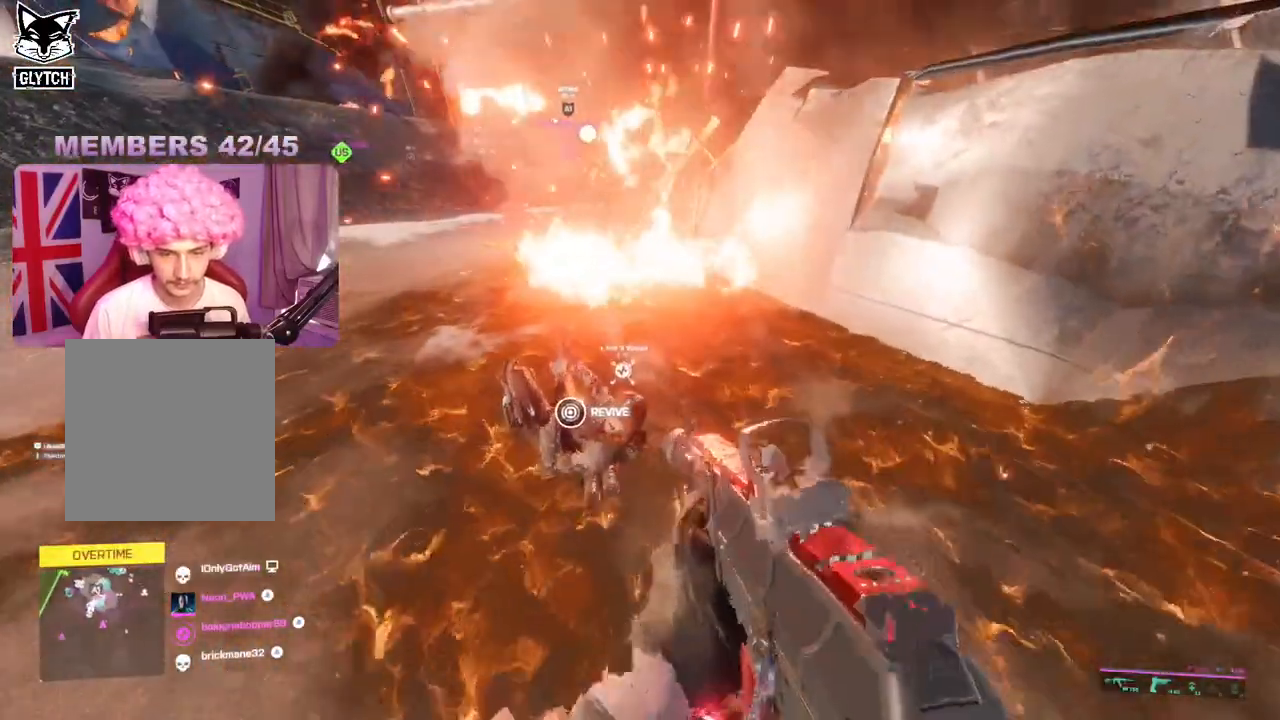
{"buttons": [], "left_stick": "center", "right_stick": "center", "events": []}
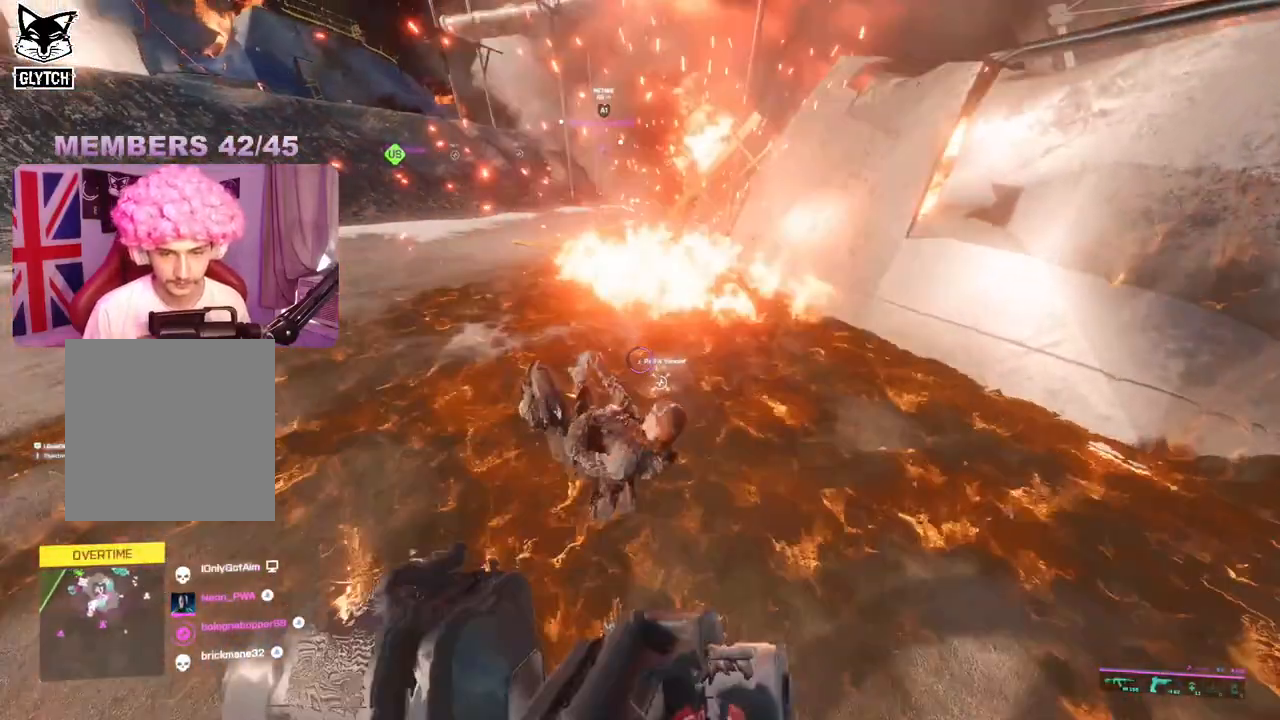
{"buttons": ["L3"], "left_stick": "up-right", "right_stick": "up-right", "events": [[183, "left_stick", "down-right"], [300, "right_stick", "right"], [400, "left_stick", "up-right"], [400, "right_stick", "up-right"], [433, "L3", "down"]]}
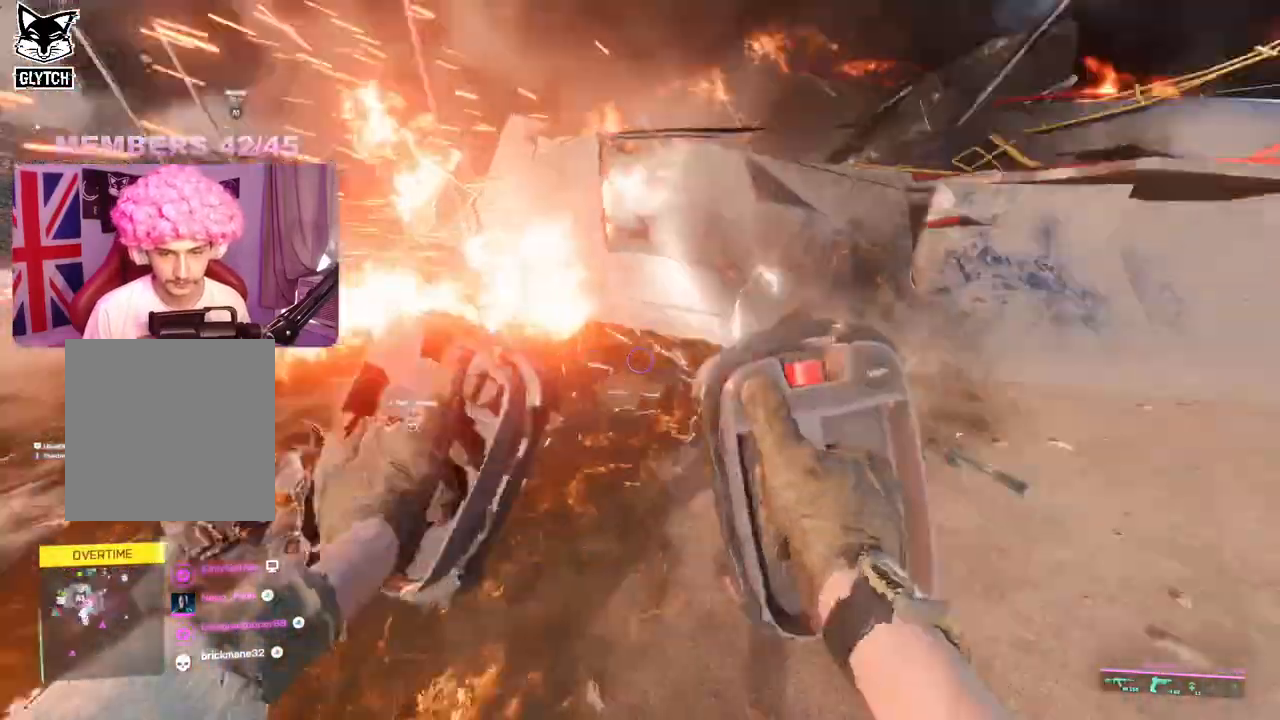
{"buttons": [], "left_stick": "up", "right_stick": "up-left", "events": [[67, "L3", "up"], [200, "right_stick", "center"], [300, "left_stick", "up"], [467, "right_stick", "up-left"]]}
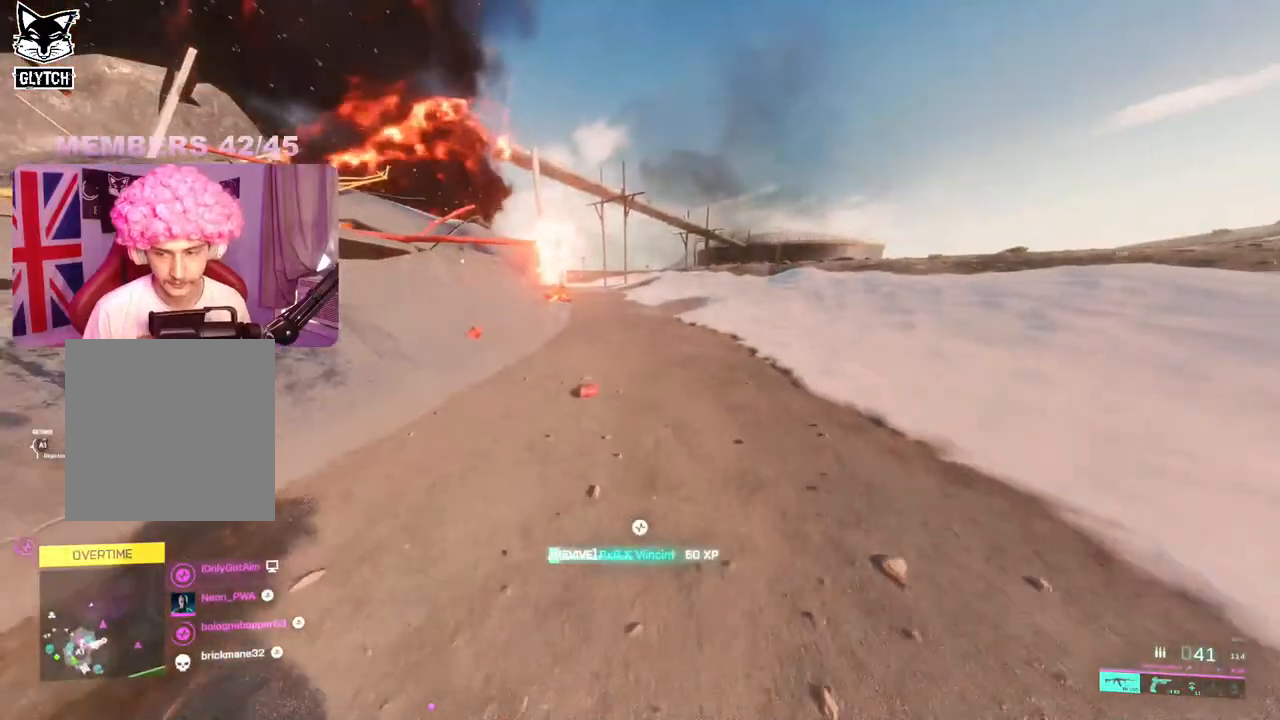
{"buttons": [], "left_stick": "up", "right_stick": "up-left", "events": [[133, "right_stick", "up"], [450, "right_stick", "up-left"]]}
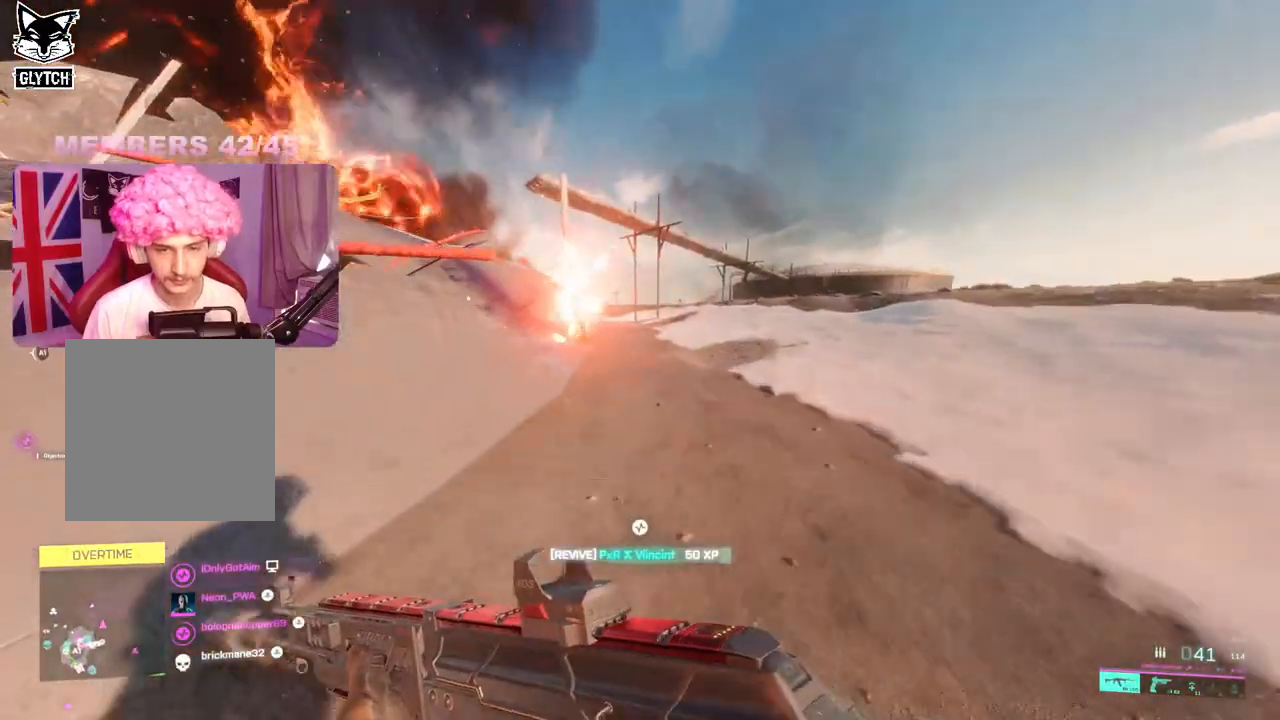
{"buttons": [], "left_stick": "up", "right_stick": "center", "events": [[150, "right_stick", "center"]]}
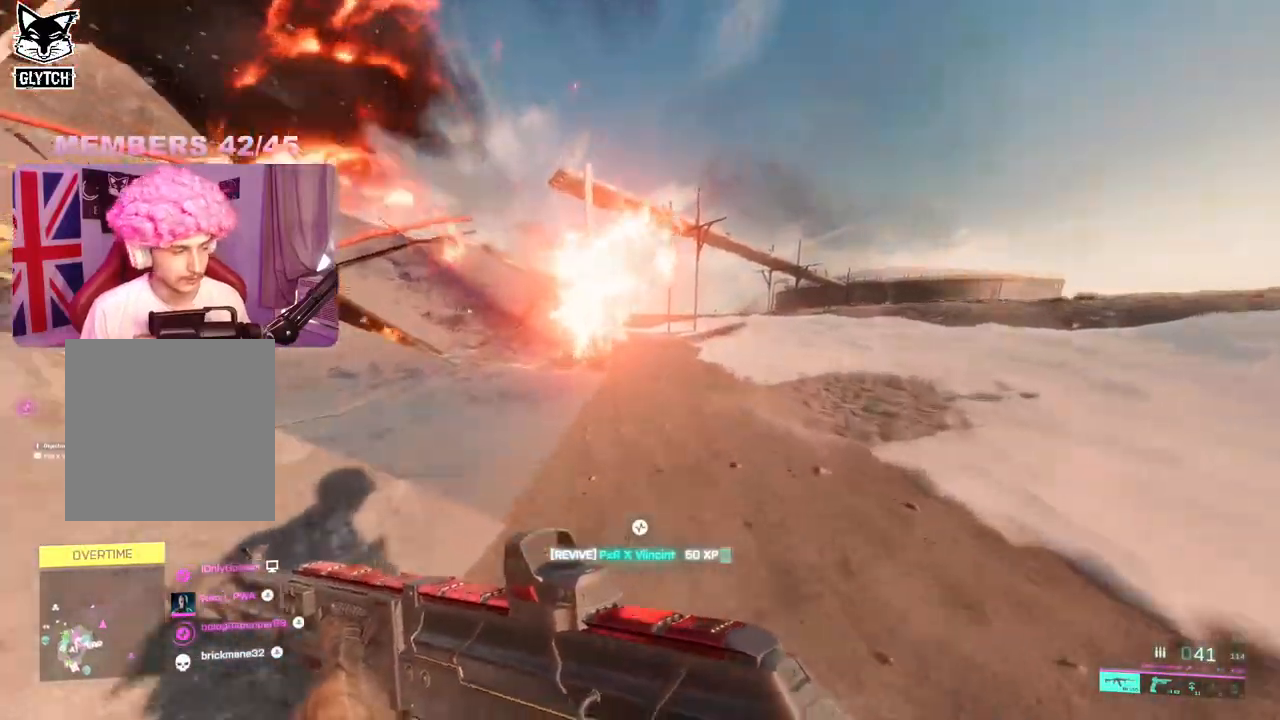
{"buttons": [], "left_stick": "up", "right_stick": "center", "events": [[233, "Y", "down"], [300, "Y", "up"]]}
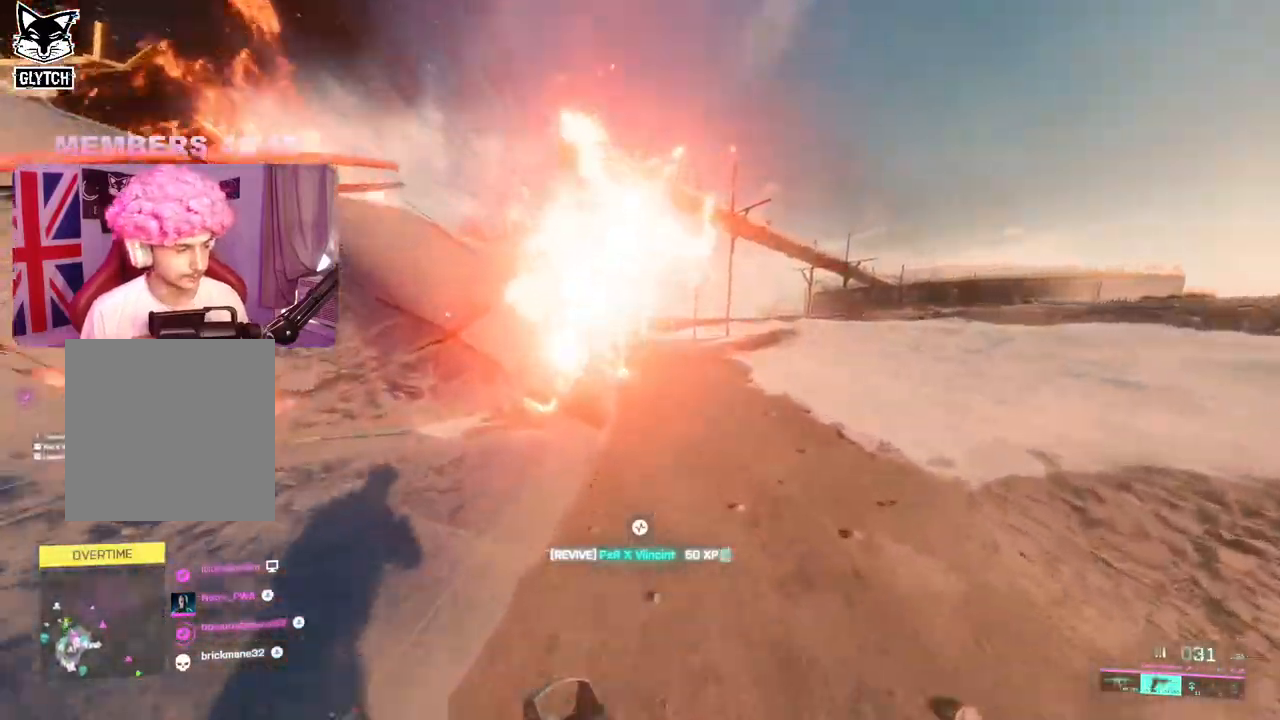
{"buttons": [], "left_stick": "up", "right_stick": "center", "events": [[83, "Y", "down"], [167, "Y", "up"]]}
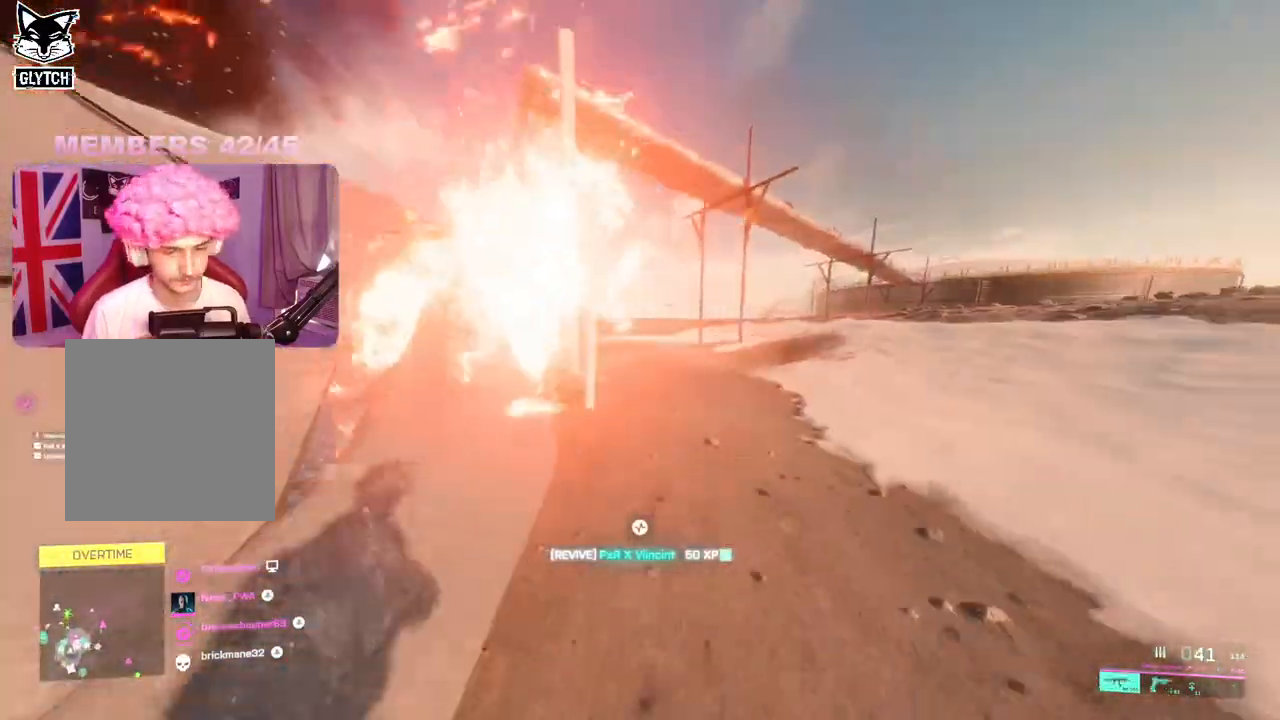
{"buttons": [], "left_stick": "up", "right_stick": "center", "events": []}
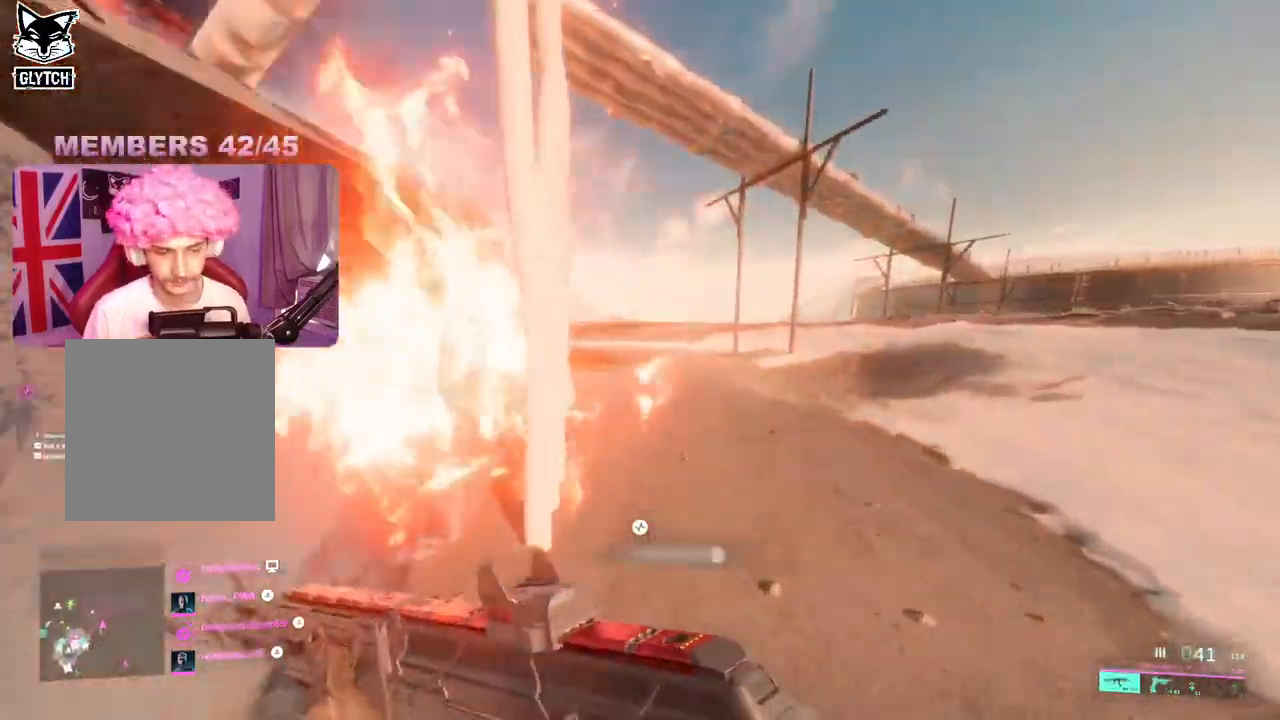
{"buttons": [], "left_stick": "up", "right_stick": "center", "events": [[233, "right_stick", "left"], [367, "right_stick", "center"]]}
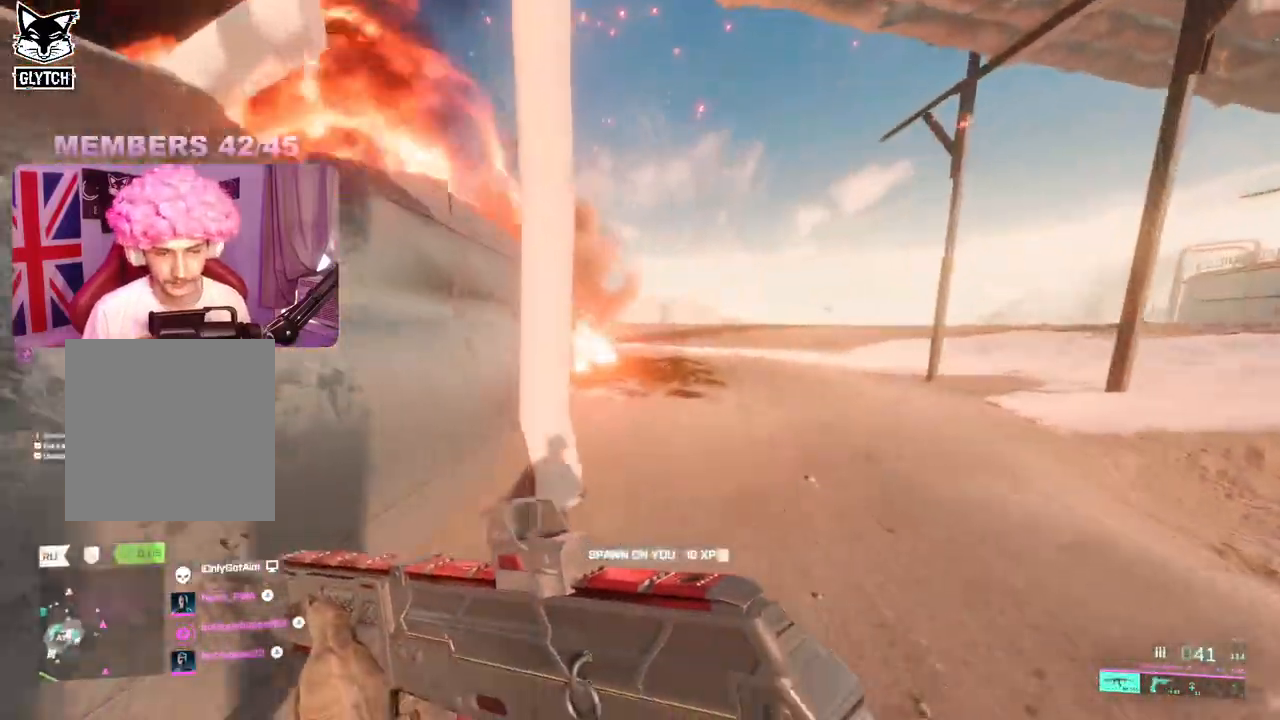
{"buttons": [], "left_stick": "up", "right_stick": "right", "events": [[283, "right_stick", "right"]]}
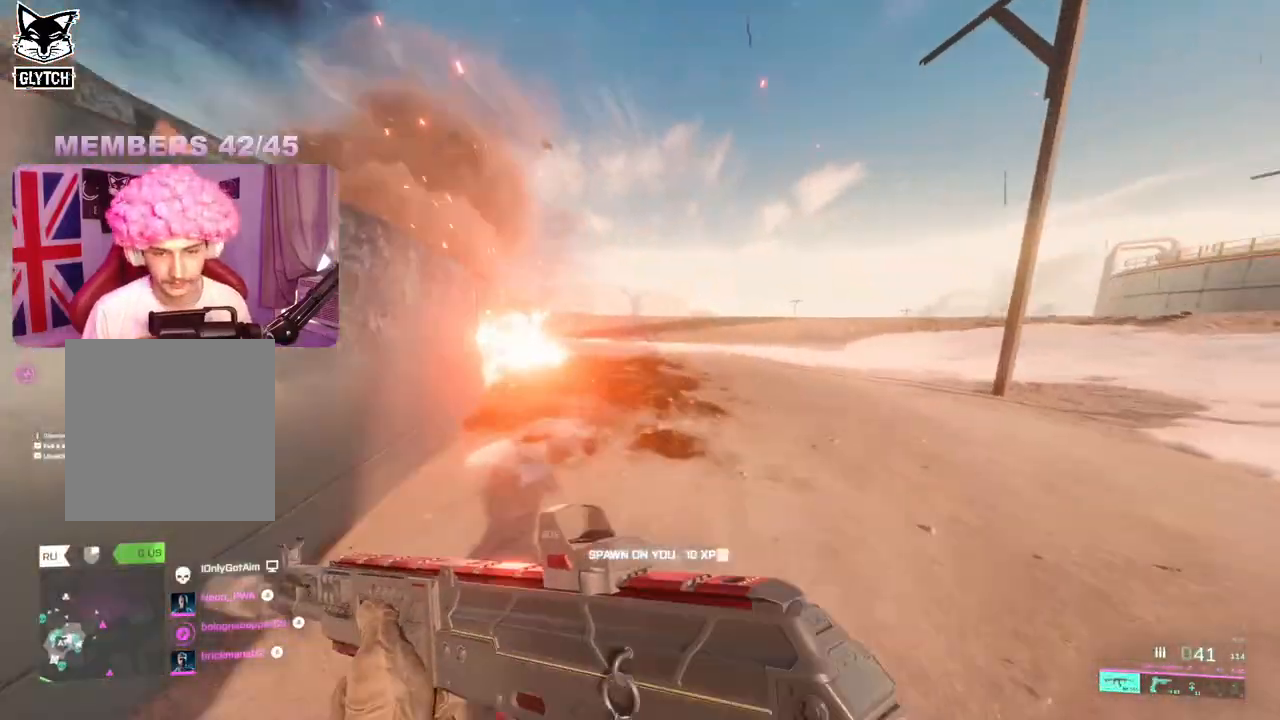
{"buttons": [], "left_stick": "up", "right_stick": "center", "events": [[183, "right_stick", "center"], [333, "A", "down"], [433, "A", "up"]]}
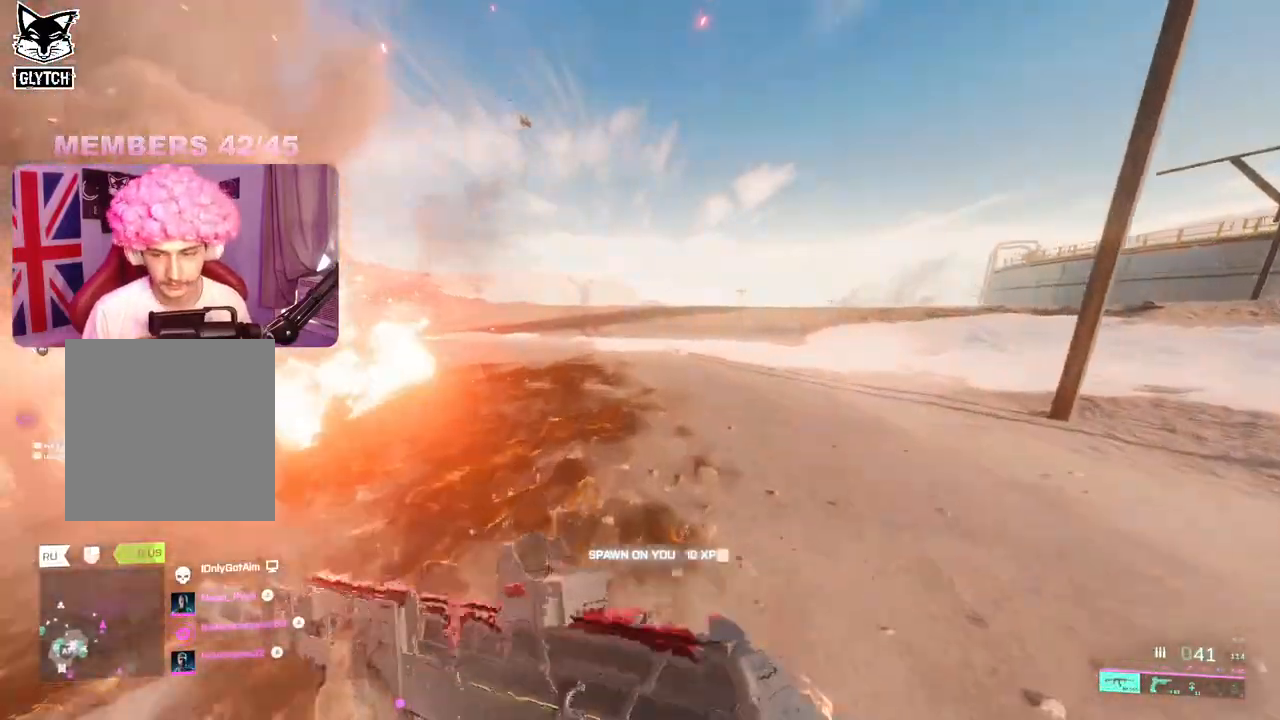
{"buttons": [], "left_stick": "up", "right_stick": "center", "events": [[150, "R3", "down"], [233, "R3", "up"]]}
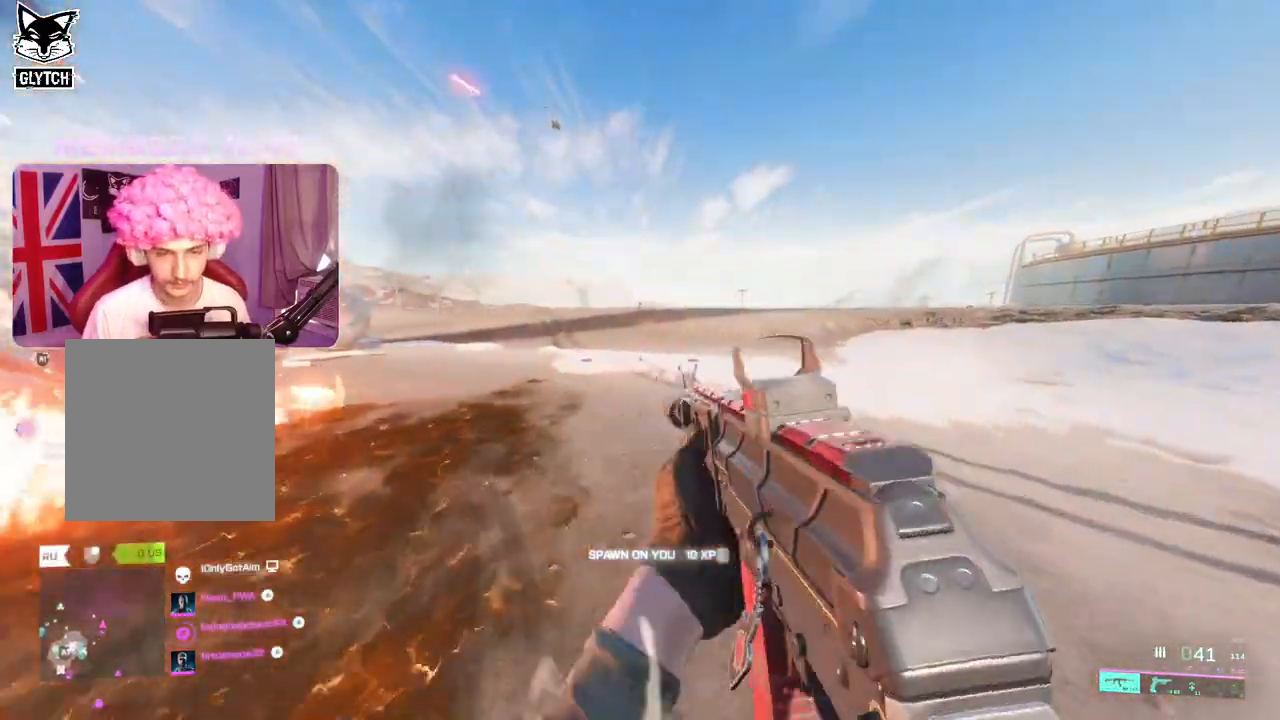
{"buttons": [], "left_stick": "up", "right_stick": "center", "events": [[33, "right_stick", "left"], [267, "L3", "down"], [367, "L3", "up"], [383, "right_stick", "center"]]}
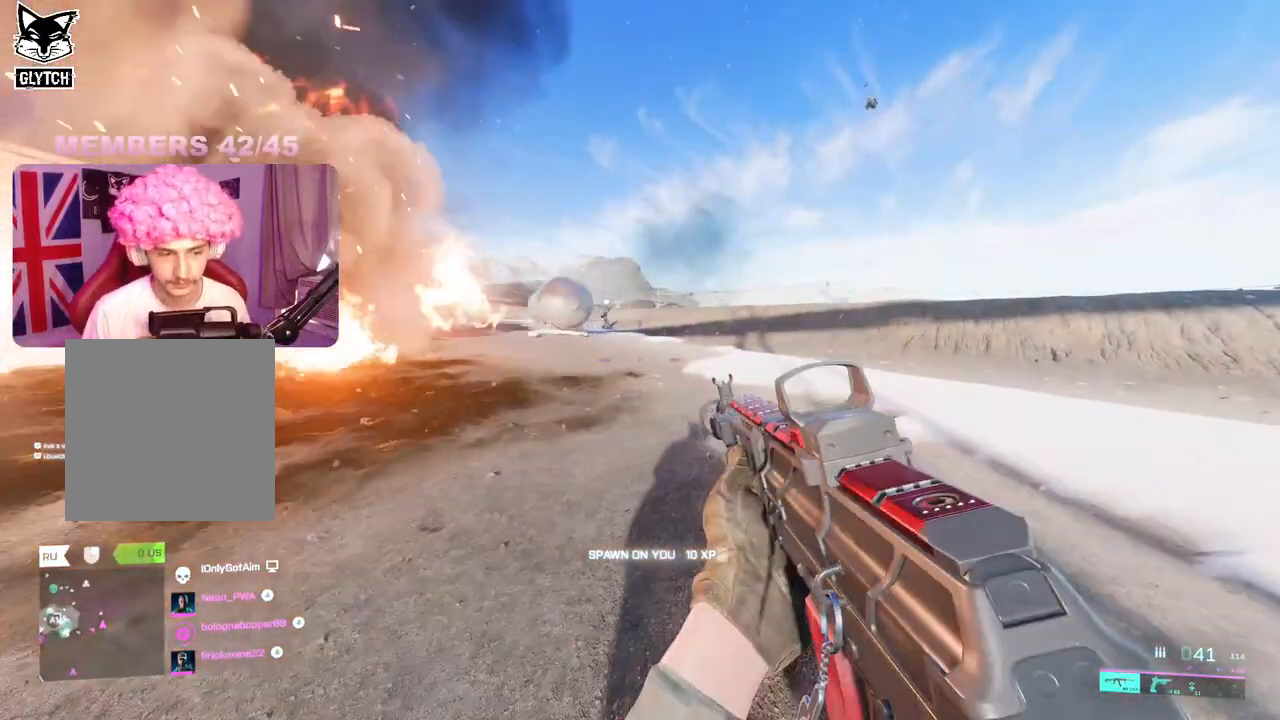
{"buttons": [], "left_stick": "up", "right_stick": "left", "events": [[250, "right_stick", "left"]]}
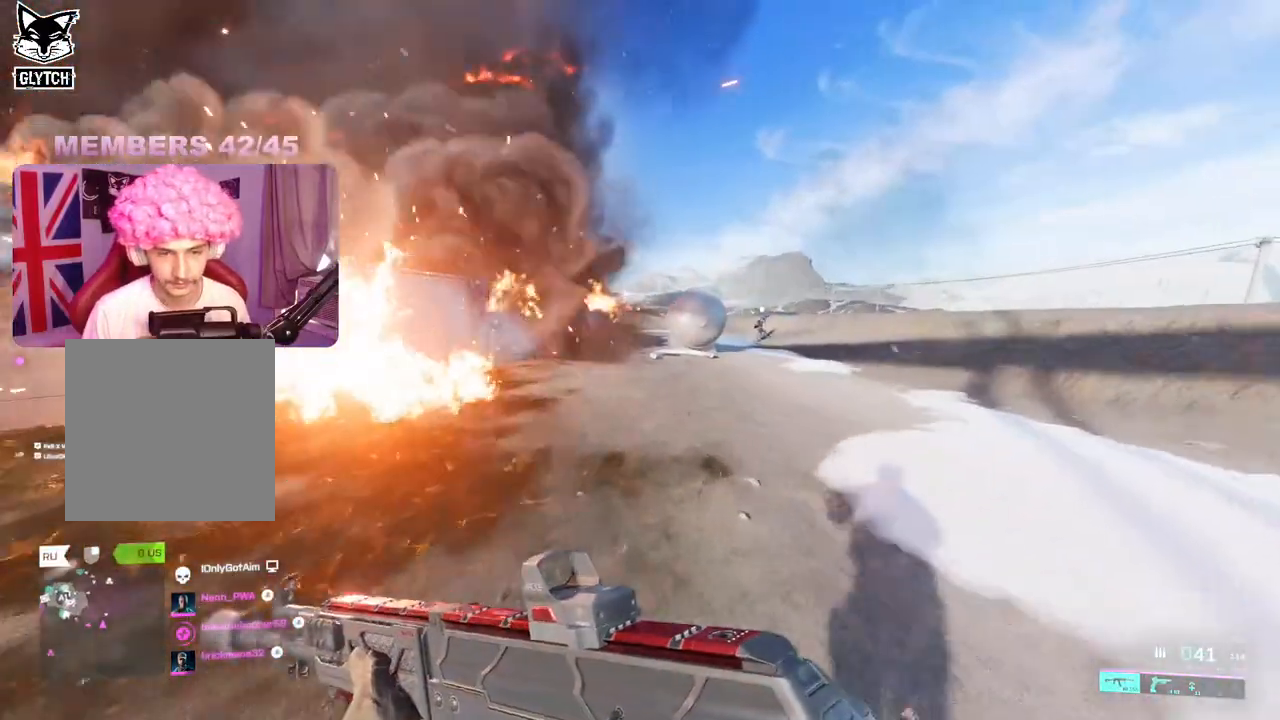
{"buttons": [], "left_stick": "up", "right_stick": "center", "events": [[33, "right_stick", "center"]]}
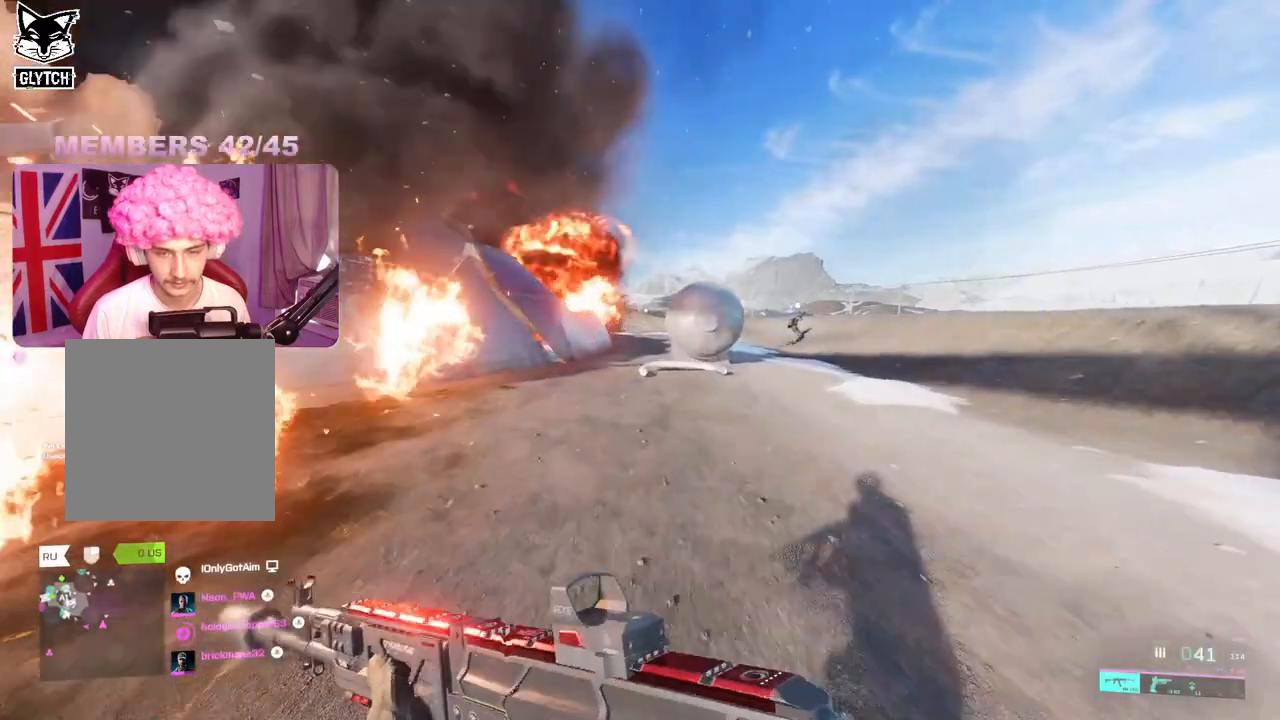
{"buttons": [], "left_stick": "up", "right_stick": "center", "events": []}
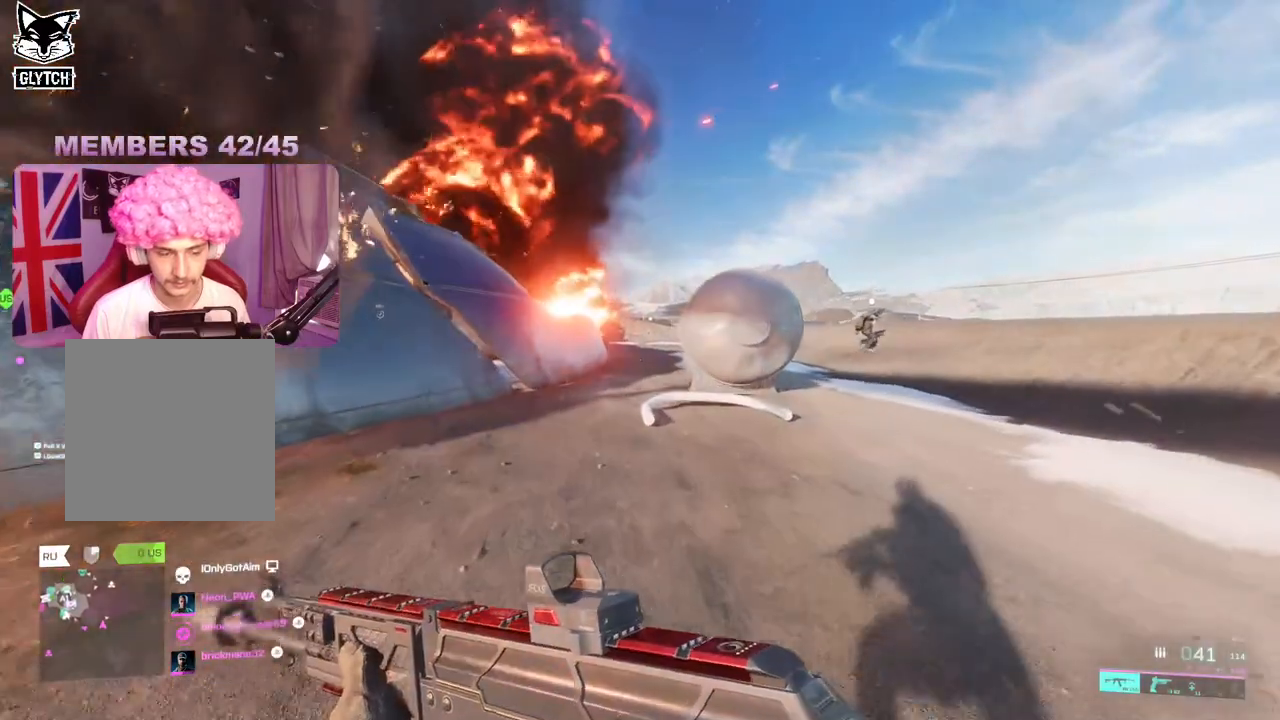
{"buttons": [], "left_stick": "up", "right_stick": "center", "events": [[350, "right_stick", "up"], [450, "right_stick", "center"]]}
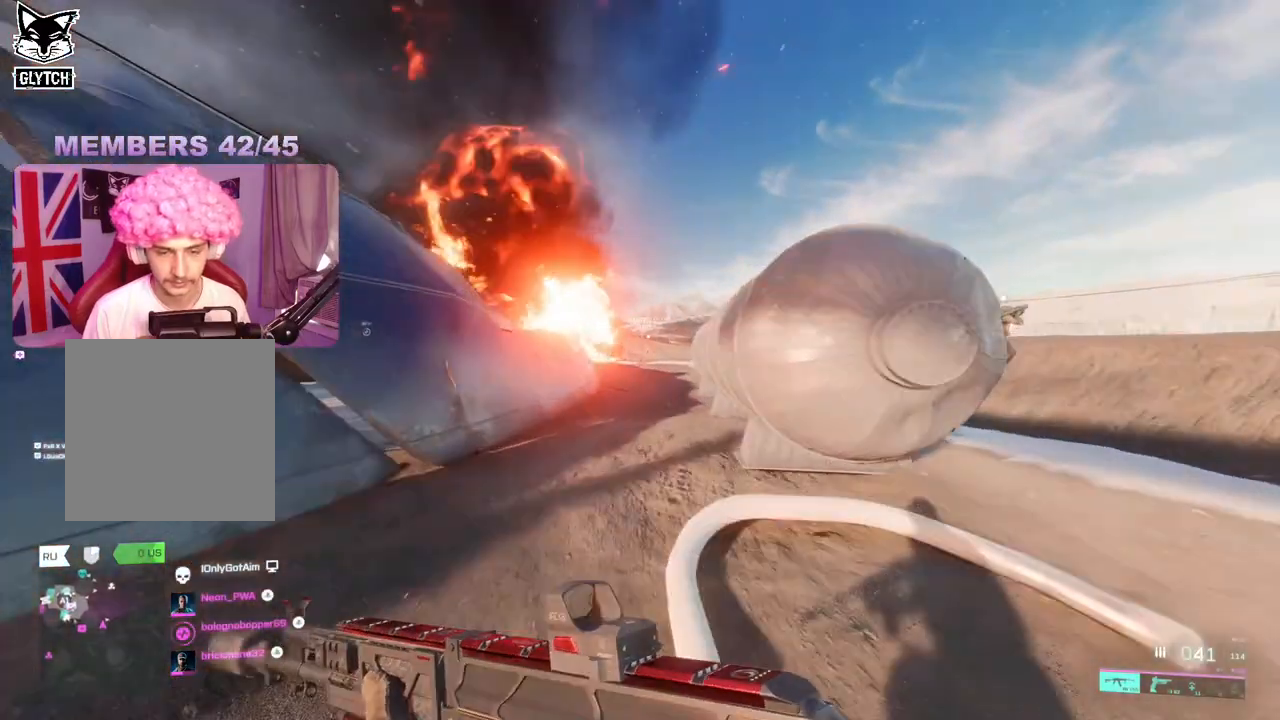
{"buttons": [], "left_stick": "up", "right_stick": "center", "events": [[300, "Y", "down"], [383, "Y", "up"]]}